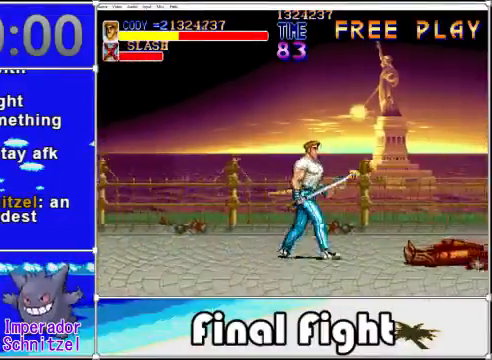
Gameplay with a controller (Xbox layout); each line is a JSON object with the inputs held at the frame after it. "events" lists button and stick changes between this image and that frame as [ms after this image, input, new state], when the widget could be followed in between. Not read: L1 L2 R1 R2 left_stick right_stick.
{"buttons": ["DPAD_RIGHT"], "events": []}
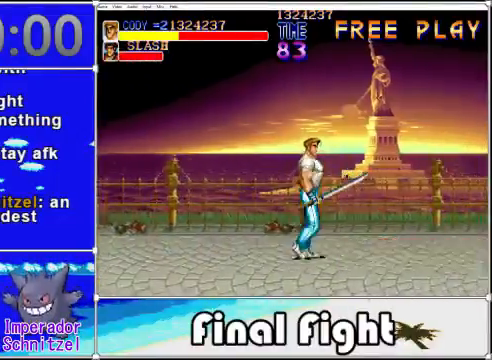
{"buttons": ["DPAD_RIGHT"], "events": []}
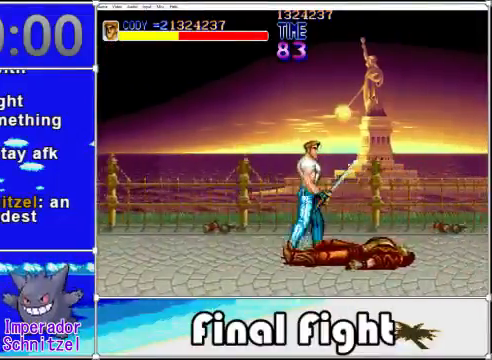
{"buttons": ["DPAD_RIGHT"], "events": []}
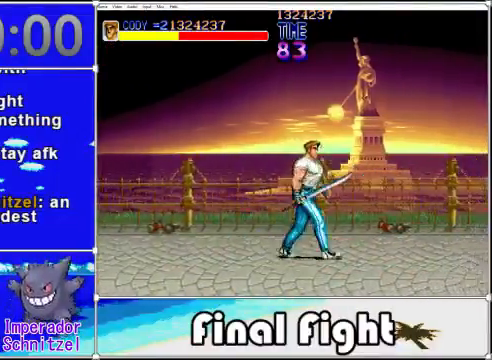
{"buttons": ["DPAD_RIGHT"], "events": []}
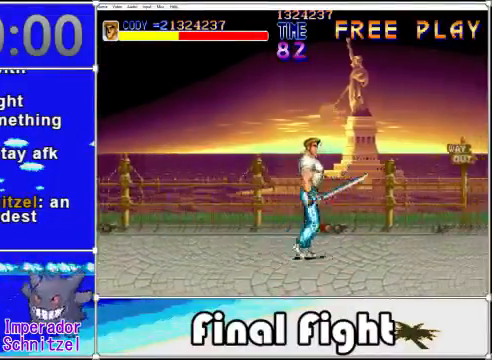
{"buttons": ["DPAD_RIGHT"], "events": []}
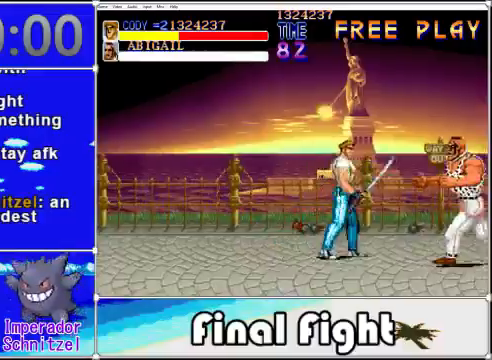
{"buttons": [], "events": [[160, "DPAD_RIGHT", "up"], [160, "X", "down"], [280, "X", "up"]]}
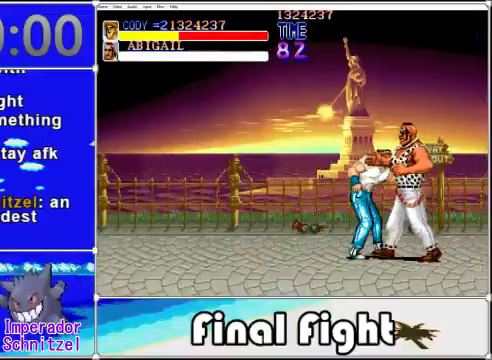
{"buttons": ["X", "DPAD_RIGHT"], "events": [[160, "DPAD_RIGHT", "down"], [200, "X", "down"], [320, "X", "up"], [440, "X", "down"]]}
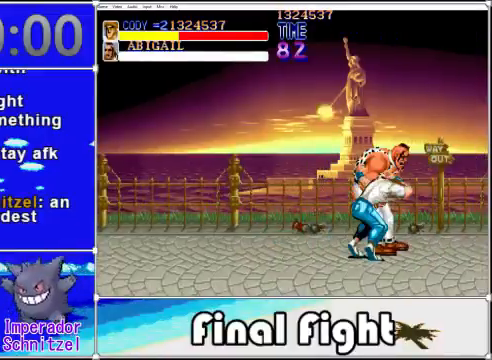
{"buttons": [], "events": [[40, "X", "up"], [160, "X", "down"], [280, "DPAD_RIGHT", "up"], [280, "X", "up"]]}
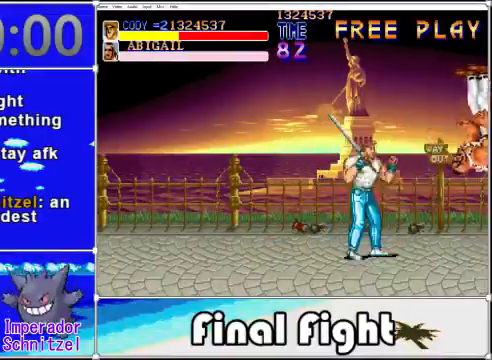
{"buttons": ["DPAD_LEFT"], "events": [[40, "DPAD_LEFT", "down"]]}
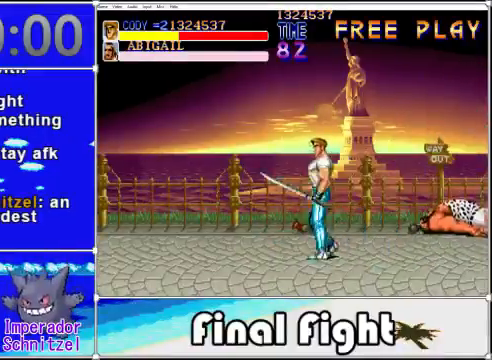
{"buttons": ["DPAD_LEFT"], "events": []}
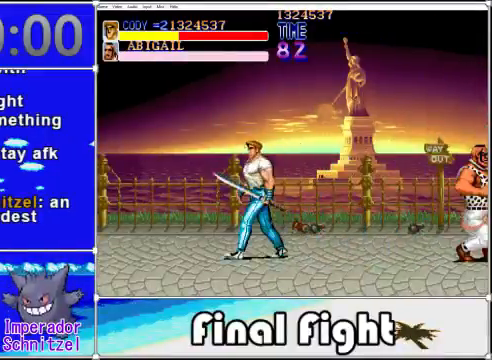
{"buttons": ["DPAD_RIGHT"], "events": [[80, "DPAD_LEFT", "up"], [160, "DPAD_RIGHT", "down"], [360, "A", "down"], [480, "A", "up"]]}
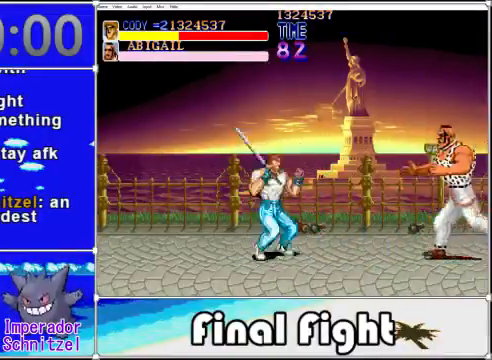
{"buttons": ["DPAD_RIGHT"], "events": [[120, "X", "down"], [200, "X", "up"], [320, "X", "down"], [440, "X", "up"]]}
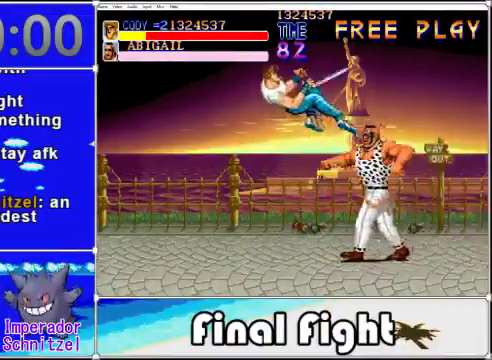
{"buttons": [], "events": [[80, "DPAD_RIGHT", "up"]]}
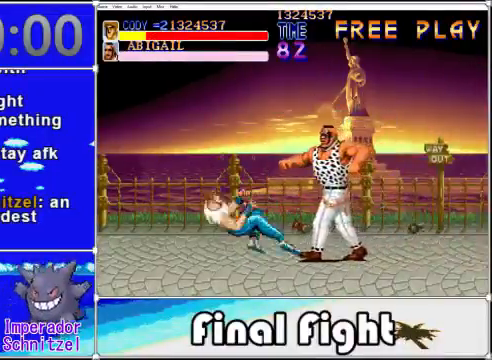
{"buttons": ["DPAD_UP"]}
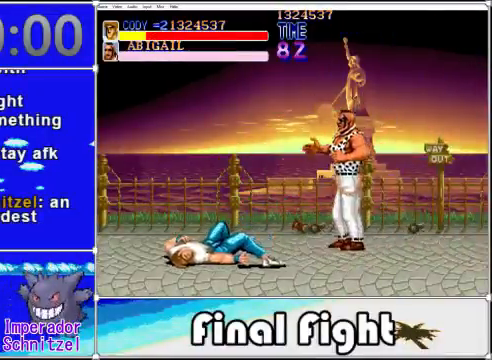
{"buttons": ["DPAD_RIGHT"]}
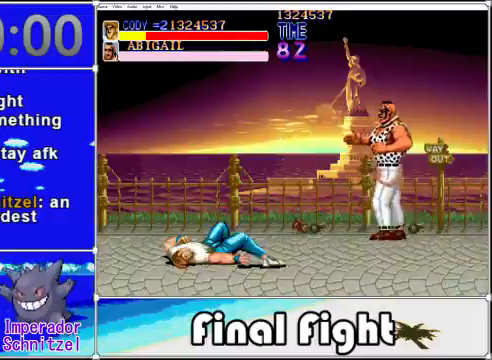
{"buttons": ["DPAD_RIGHT"], "events": []}
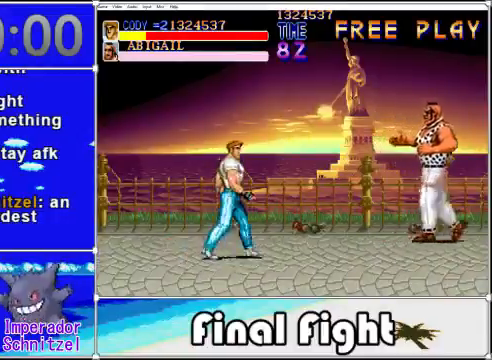
{"buttons": ["DPAD_UP", "DPAD_RIGHT"], "events": [[320, "DPAD_UP", "down"]]}
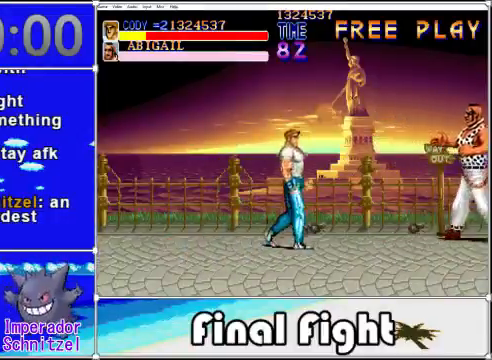
{"buttons": ["DPAD_RIGHT"], "events": [[120, "DPAD_UP", "up"]]}
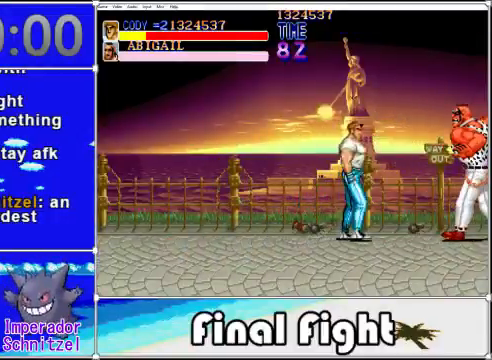
{"buttons": [], "events": [[40, "DPAD_RIGHT", "up"], [40, "X", "down"], [160, "X", "up"], [320, "A", "down"], [320, "X", "down"], [400, "A", "up"], [400, "X", "up"]]}
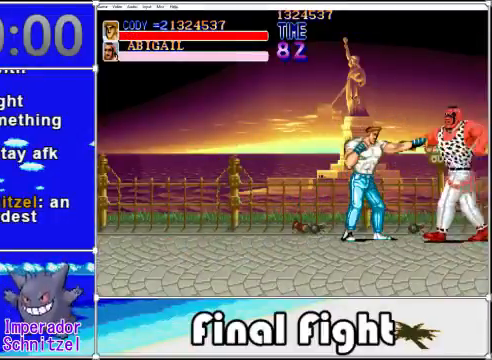
{"buttons": [], "events": [[40, "A", "down"], [40, "X", "down"], [200, "A", "up"], [200, "X", "up"], [280, "A", "down"], [280, "X", "down"], [440, "A", "up"], [440, "X", "up"]]}
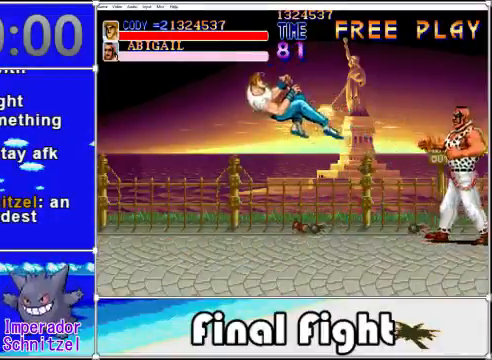
{"buttons": [], "events": []}
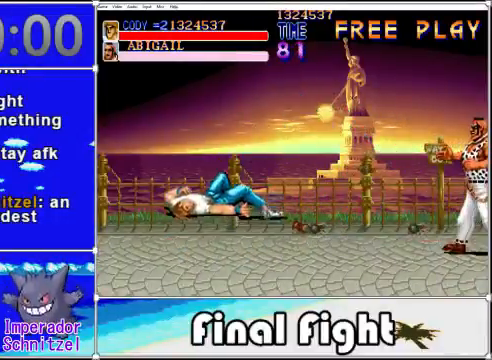
{"buttons": [], "events": []}
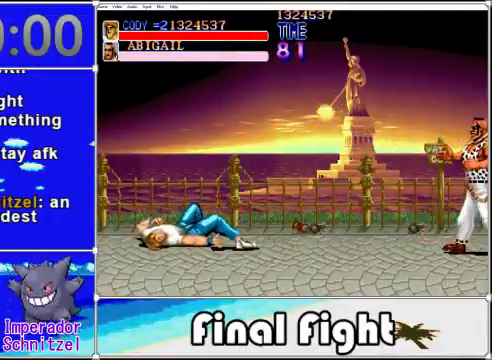
{"buttons": [], "events": []}
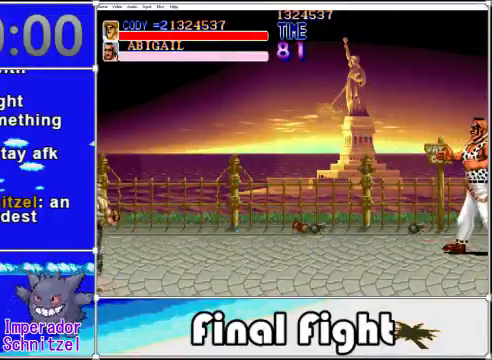
{"buttons": [], "events": []}
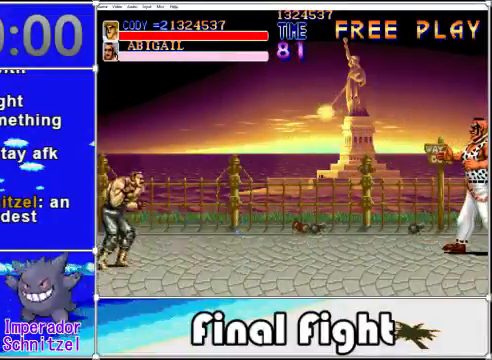
{"buttons": [], "events": []}
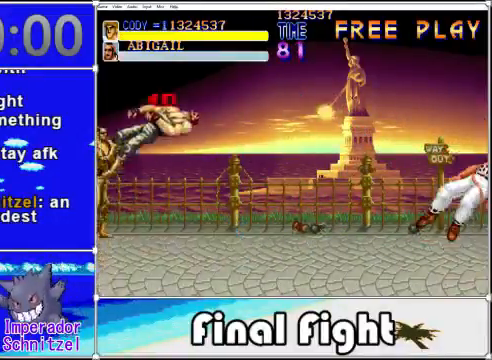
{"buttons": ["DPAD_LEFT"]}
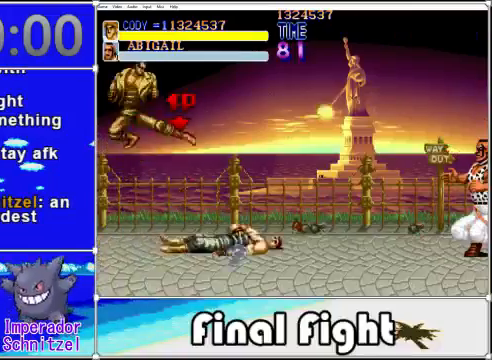
{"buttons": ["DPAD_RIGHT"], "events": [[240, "DPAD_LEFT", "up"], [360, "DPAD_RIGHT", "down"]]}
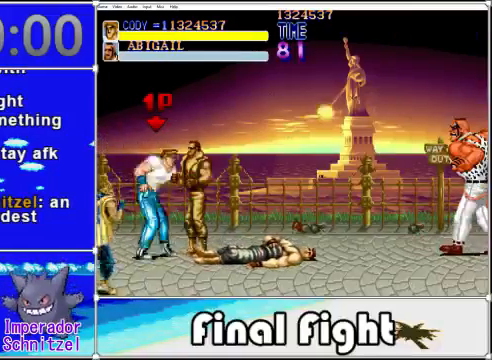
{"buttons": ["X"], "events": [[80, "DPAD_RIGHT", "up"], [160, "X", "down"], [200, "X", "up"], [280, "X", "down"], [400, "X", "up"], [480, "X", "down"]]}
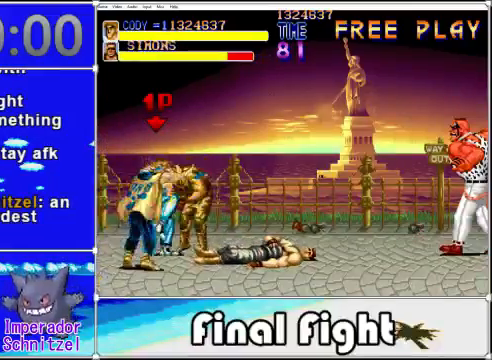
{"buttons": ["DPAD_RIGHT"], "events": [[40, "X", "up"], [120, "DPAD_RIGHT", "down"], [160, "DPAD_RIGHT", "up"], [160, "X", "down"], [200, "X", "up"], [320, "X", "down"], [400, "X", "up"], [440, "DPAD_RIGHT", "down"]]}